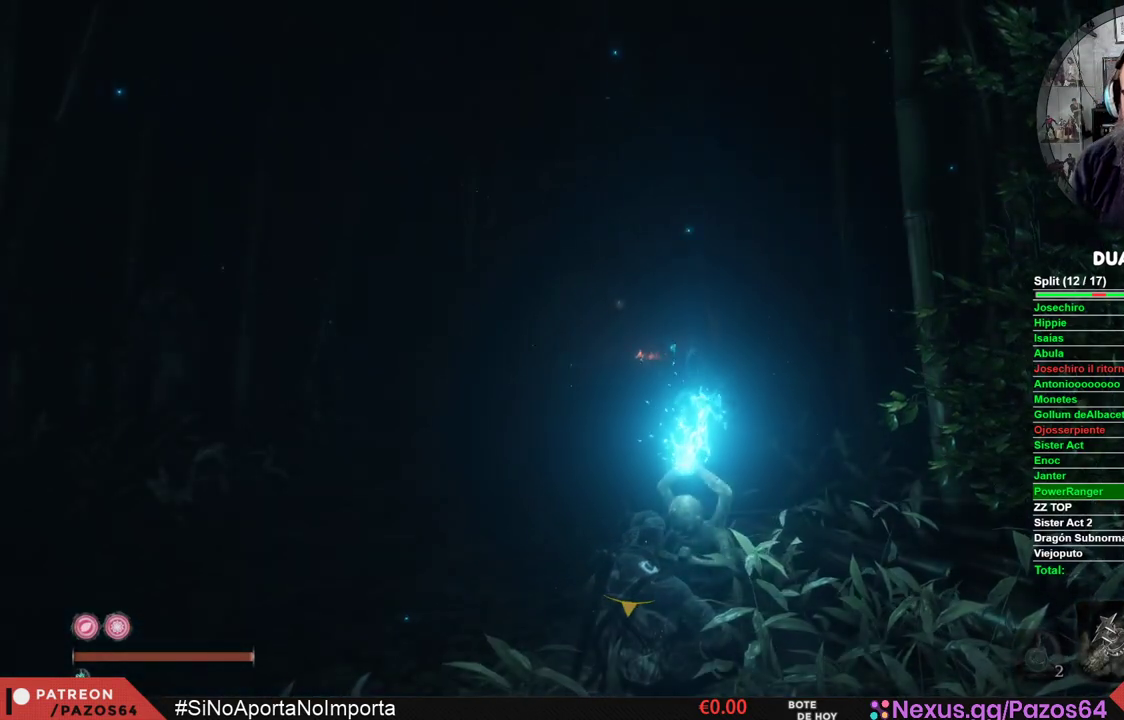
Gameplay with a controller (Xbox layout); each line is a JSON object with the inputs held at the frame after it. "events" lists button and stick changes between this image and that frame as [ms after this image, input, new state], when the widget could be followed in between.
{"buttons": [], "left_stick": "center", "right_stick": "center", "events": []}
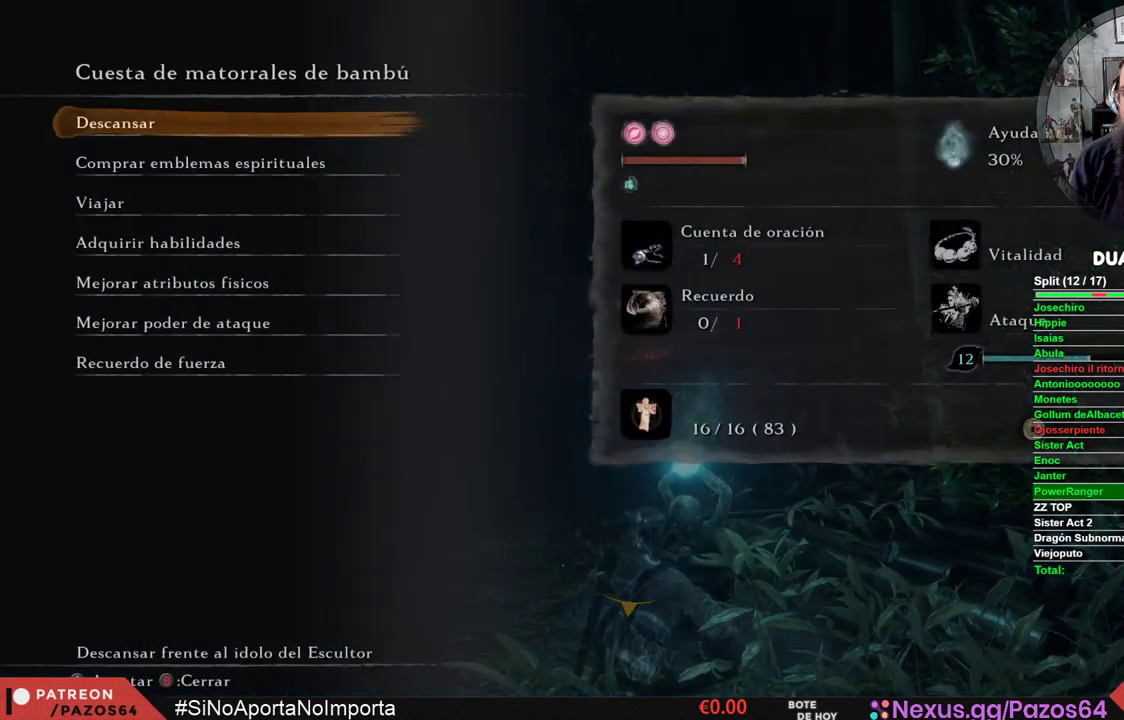
{"buttons": [], "left_stick": "center", "right_stick": "center", "events": []}
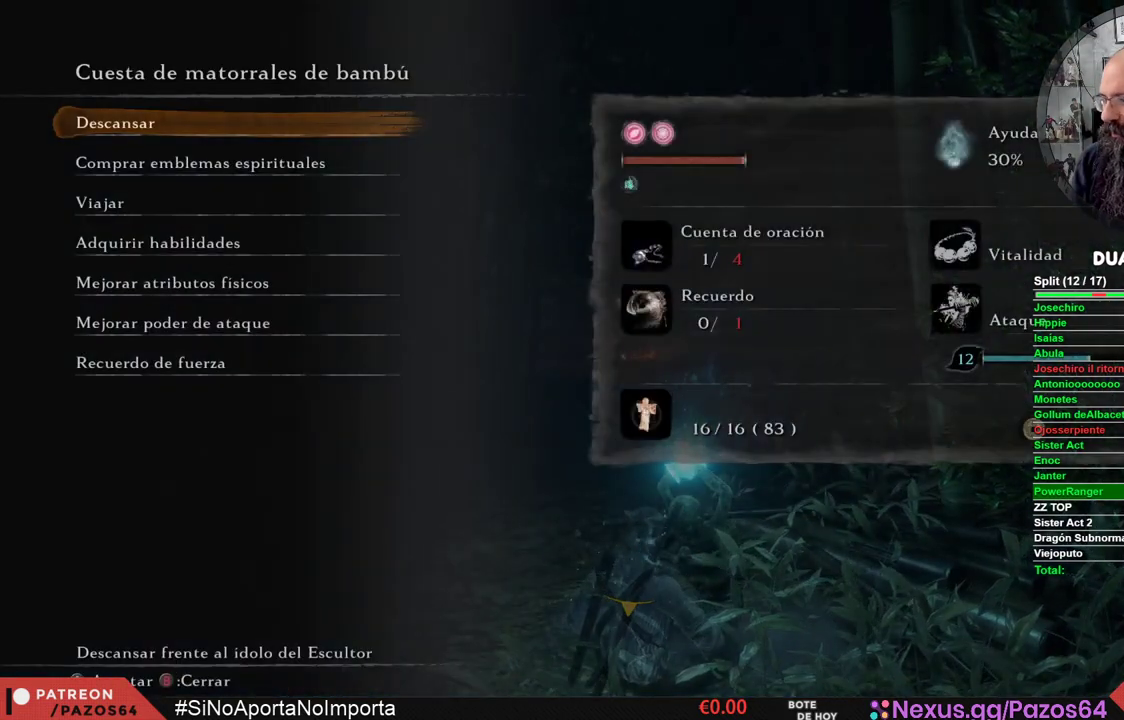
{"buttons": [], "left_stick": "center", "right_stick": "center", "events": []}
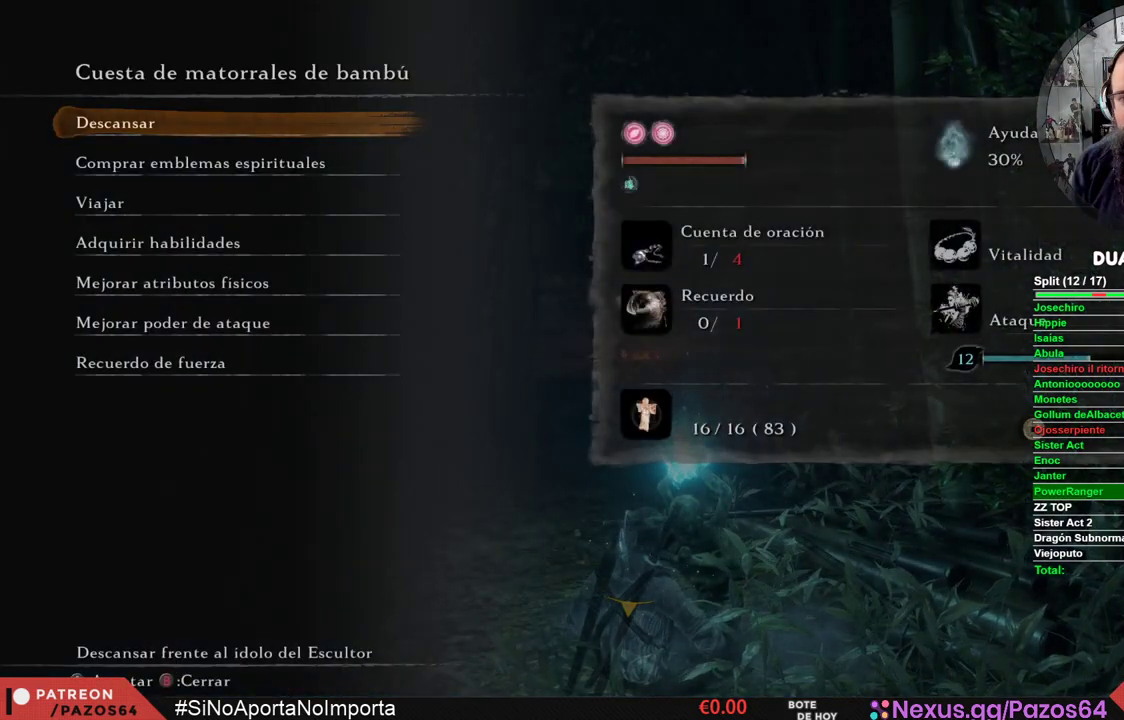
{"buttons": [], "left_stick": "center", "right_stick": "center", "events": []}
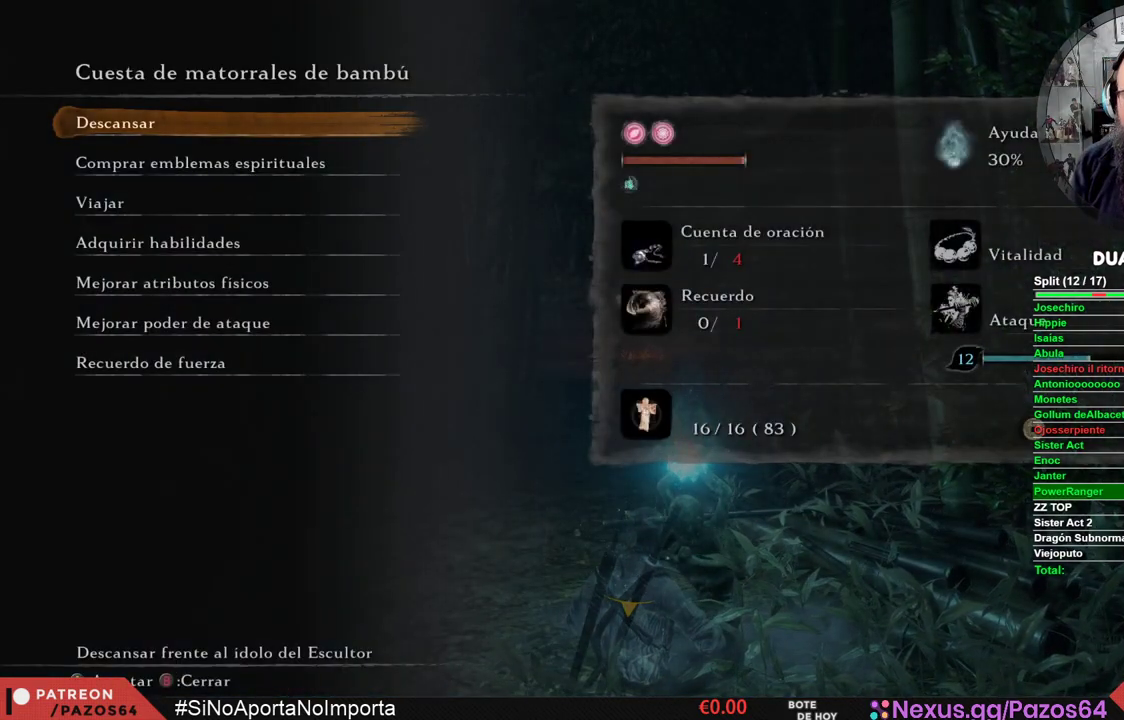
{"buttons": [], "left_stick": "center", "right_stick": "center", "events": []}
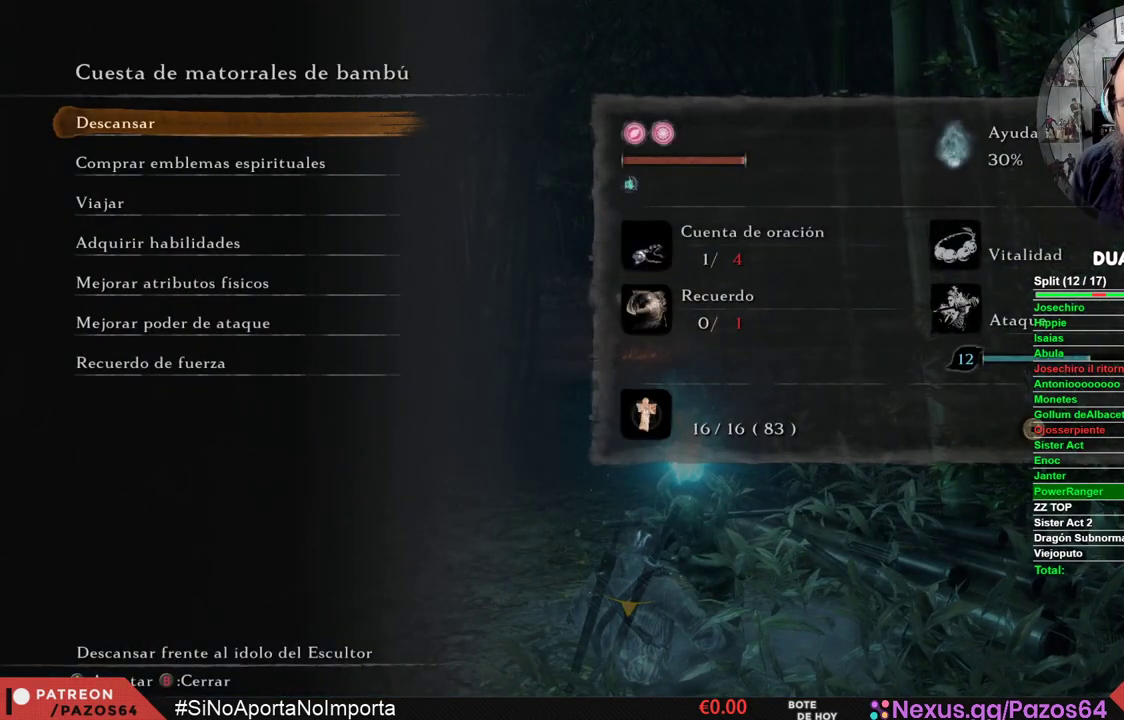
{"buttons": [], "left_stick": "center", "right_stick": "center", "events": [[367, "DPAD_DOWN", "down"], [483, "DPAD_DOWN", "up"]]}
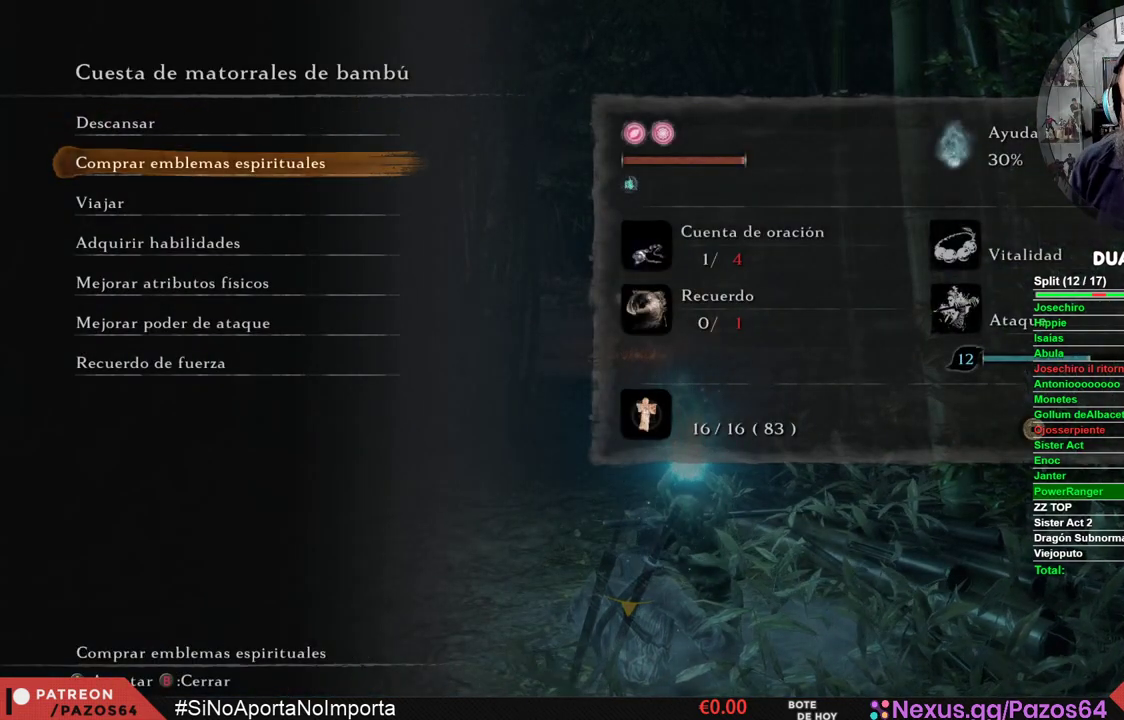
{"buttons": [], "left_stick": "center", "right_stick": "center", "events": [[233, "B", "down"], [367, "B", "up"]]}
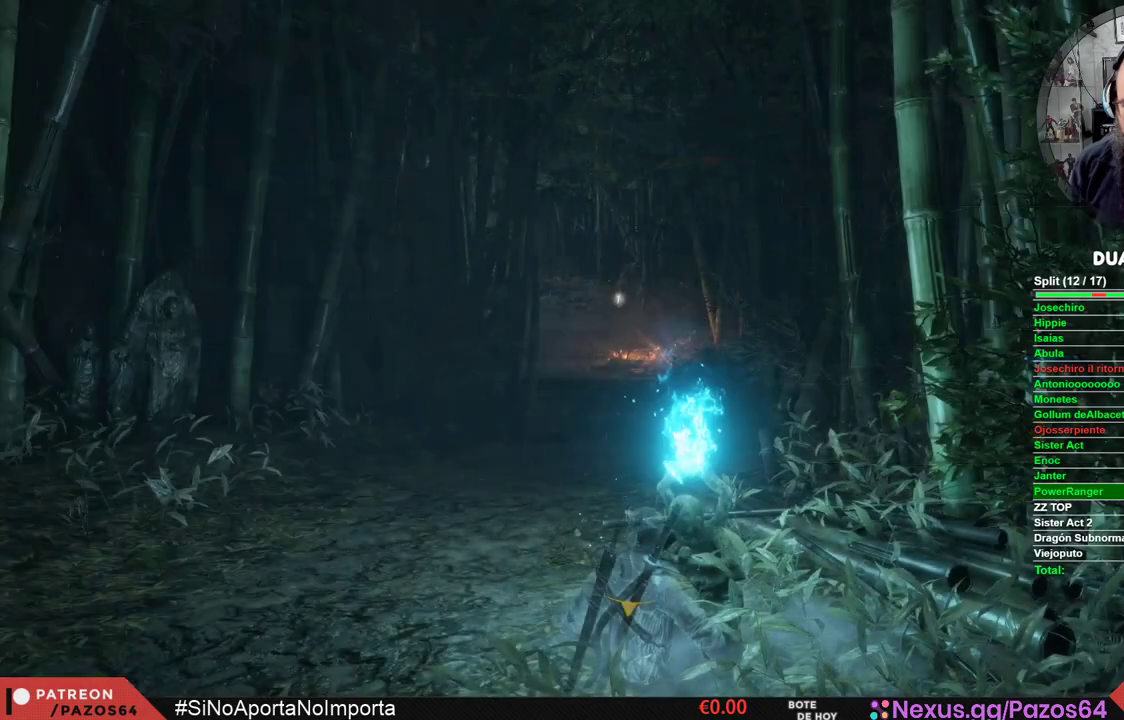
{"buttons": [], "left_stick": "center", "right_stick": "left", "events": [[450, "right_stick", "left"]]}
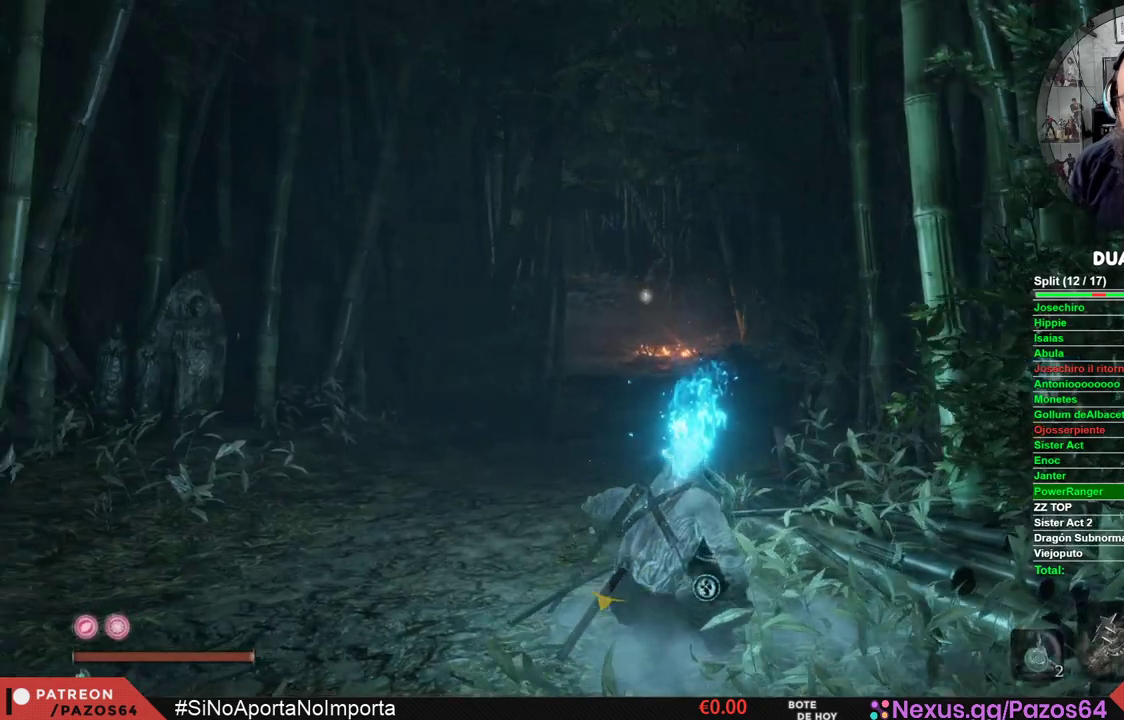
{"buttons": [], "left_stick": "center", "right_stick": "center", "events": [[100, "right_stick", "center"], [433, "DPAD_RIGHT", "down"], [500, "DPAD_RIGHT", "up"]]}
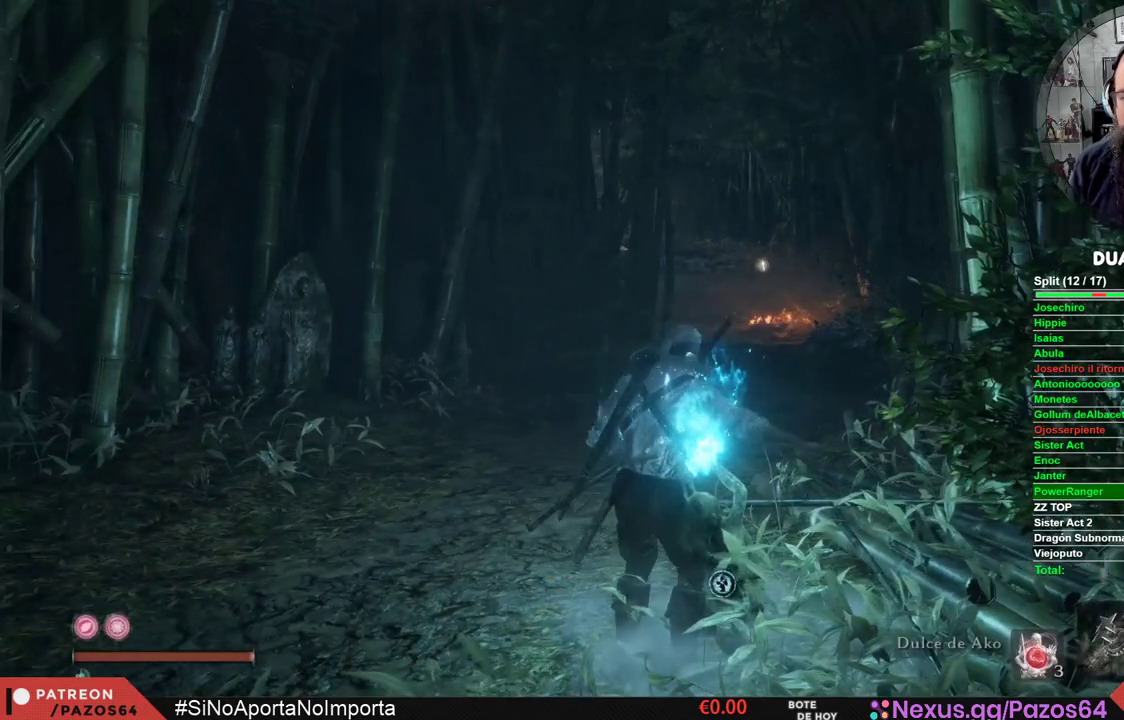
{"buttons": [], "left_stick": "up-left", "right_stick": "down", "events": [[450, "left_stick", "up-left"], [483, "right_stick", "down"]]}
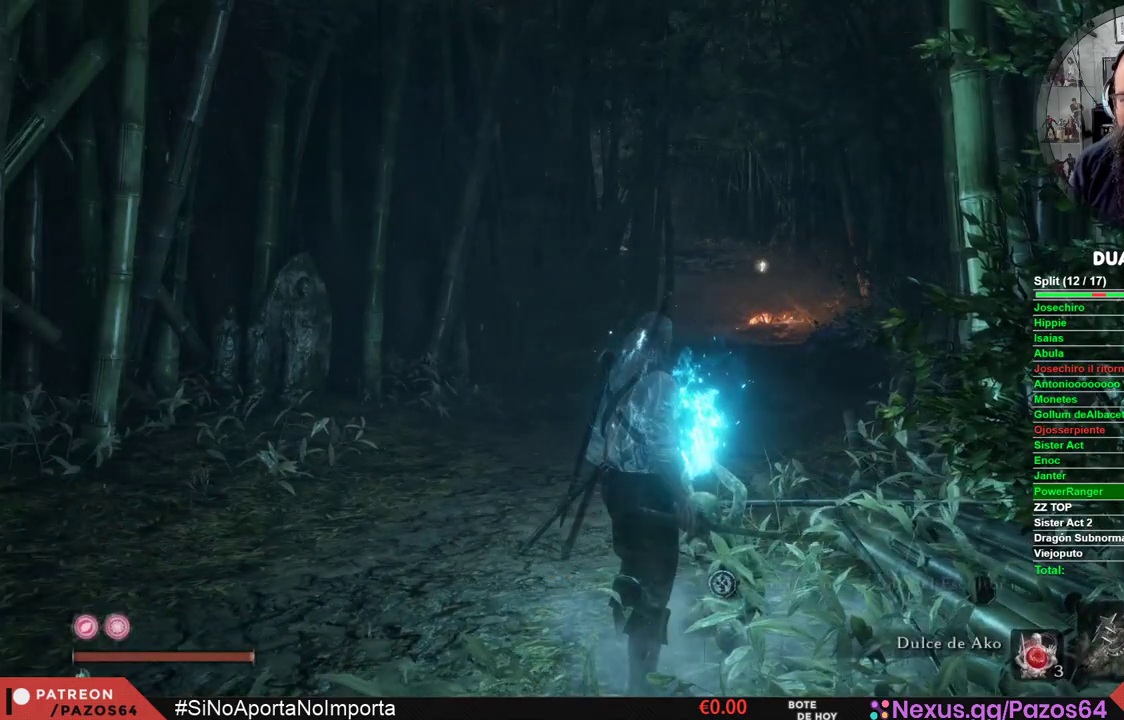
{"buttons": [], "left_stick": "up", "right_stick": "center", "events": [[117, "left_stick", "up"], [117, "right_stick", "center"]]}
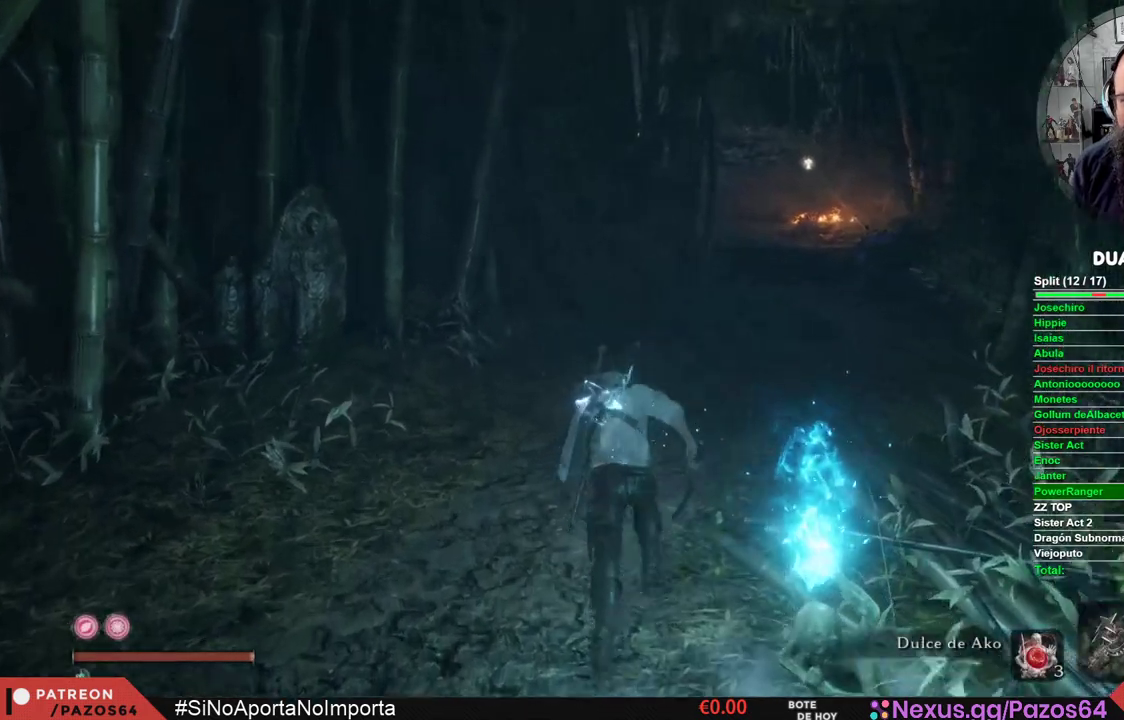
{"buttons": ["Y"], "left_stick": "up", "right_stick": "center", "events": [[17, "Y", "down"], [100, "Y", "up"], [483, "Y", "down"]]}
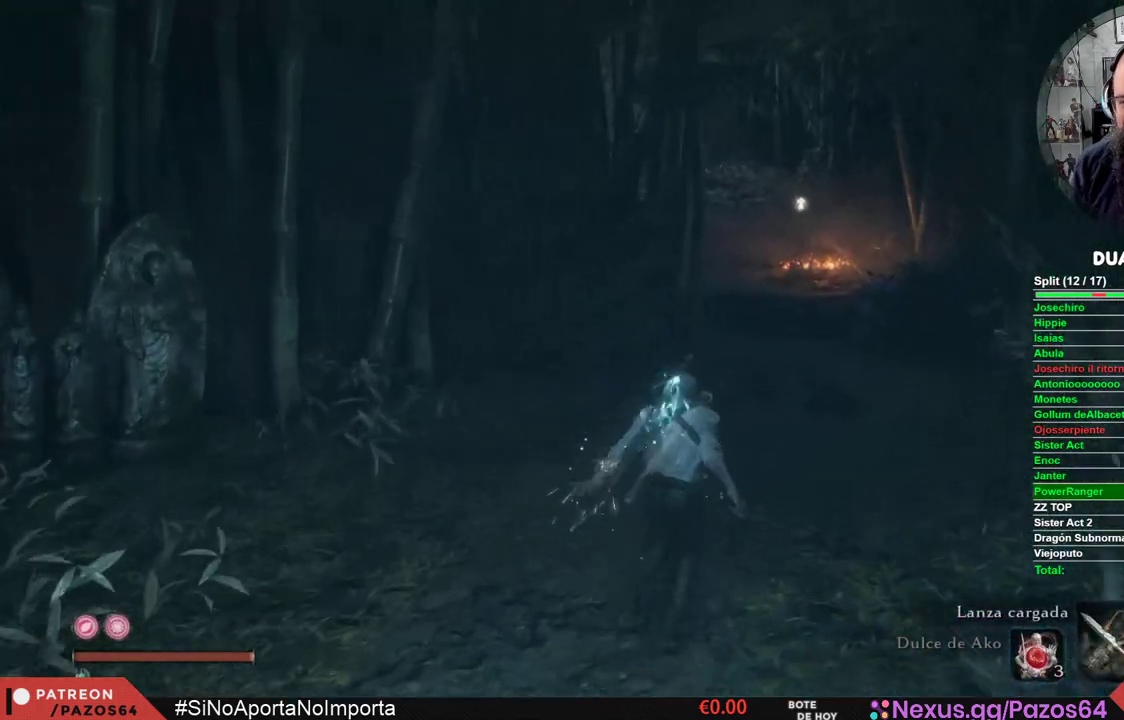
{"buttons": ["B"], "left_stick": "up", "right_stick": "center", "events": [[83, "Y", "up"], [267, "B", "down"]]}
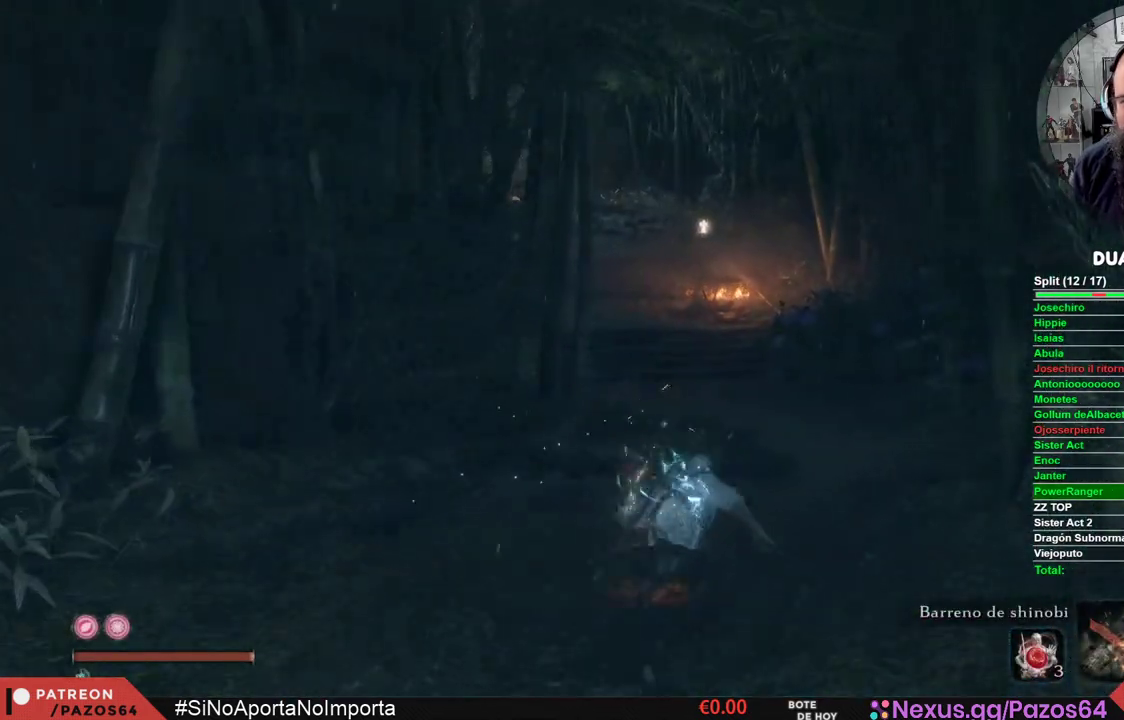
{"buttons": ["B"], "left_stick": "up", "right_stick": "center", "events": []}
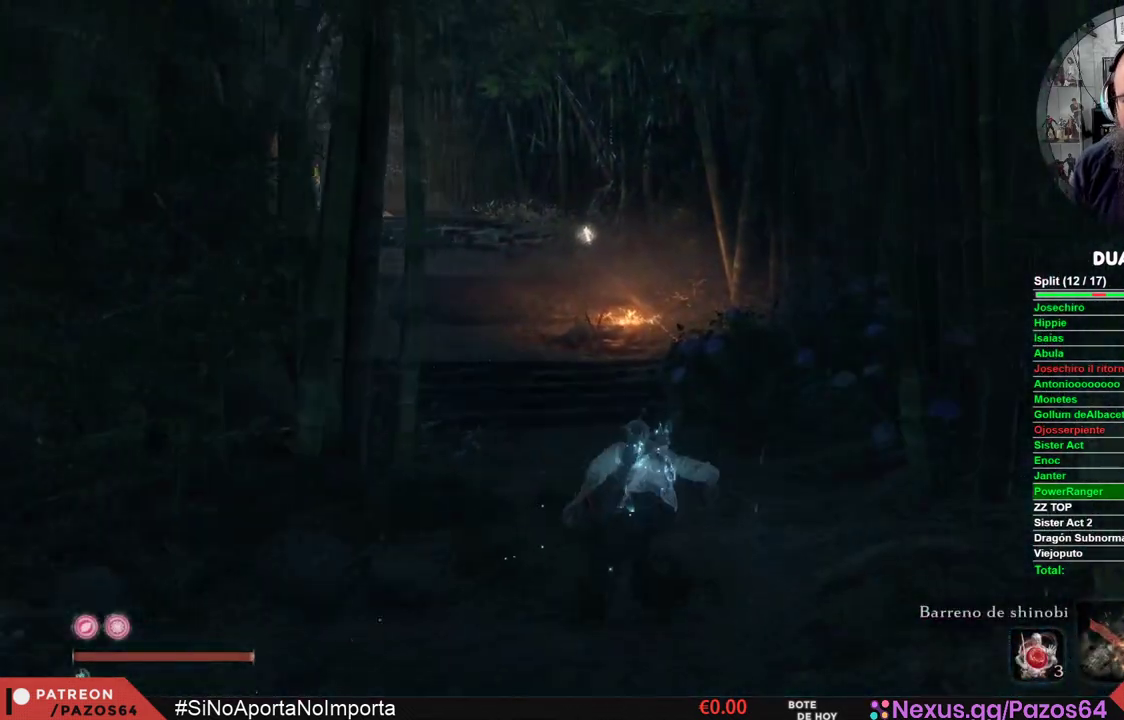
{"buttons": ["B"], "left_stick": "up", "right_stick": "center", "events": []}
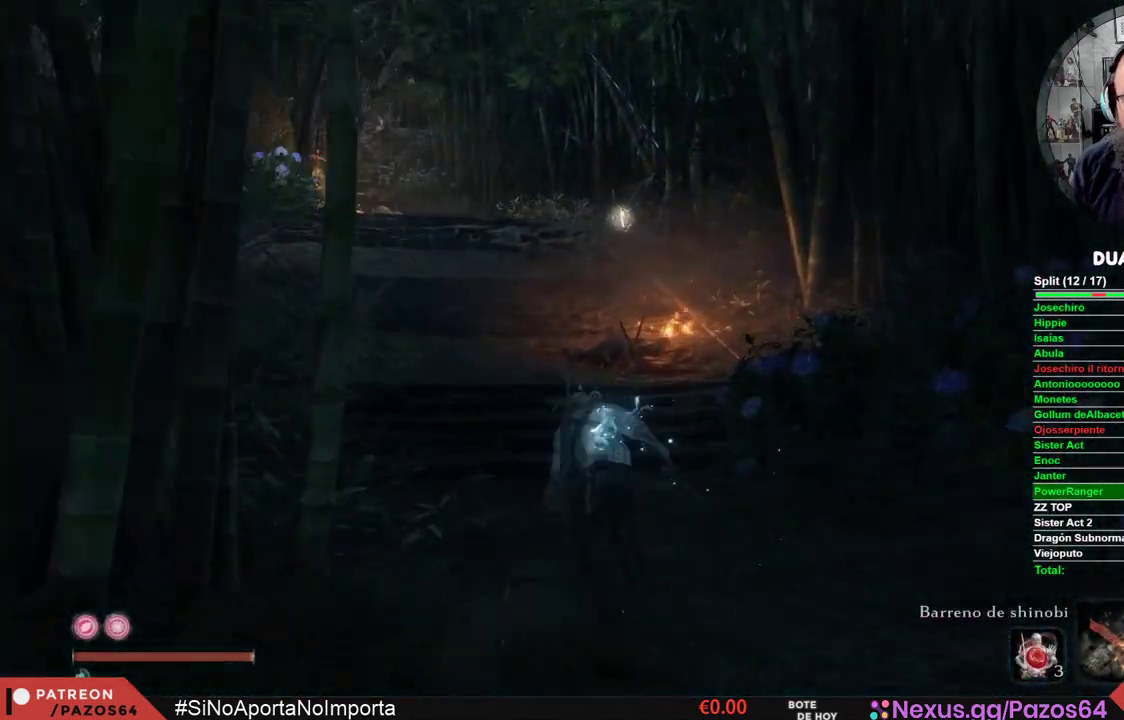
{"buttons": ["B"], "left_stick": "up", "right_stick": "center", "events": []}
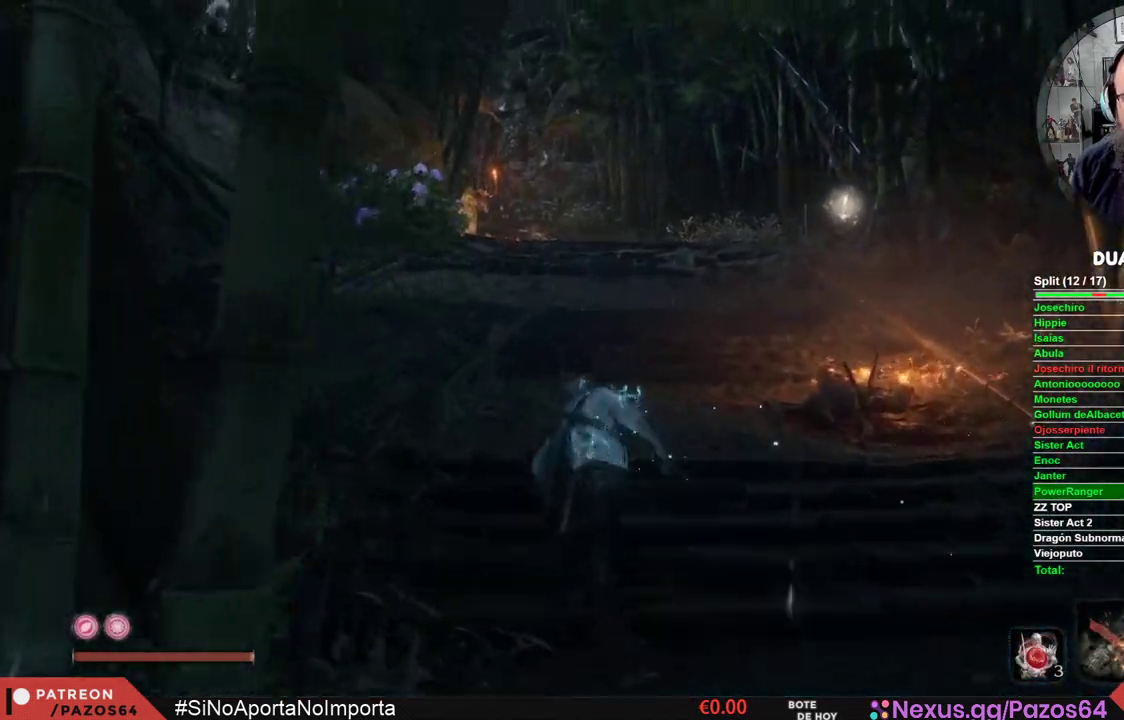
{"buttons": ["A", "B"], "left_stick": "up", "right_stick": "center", "events": [[317, "A", "down"]]}
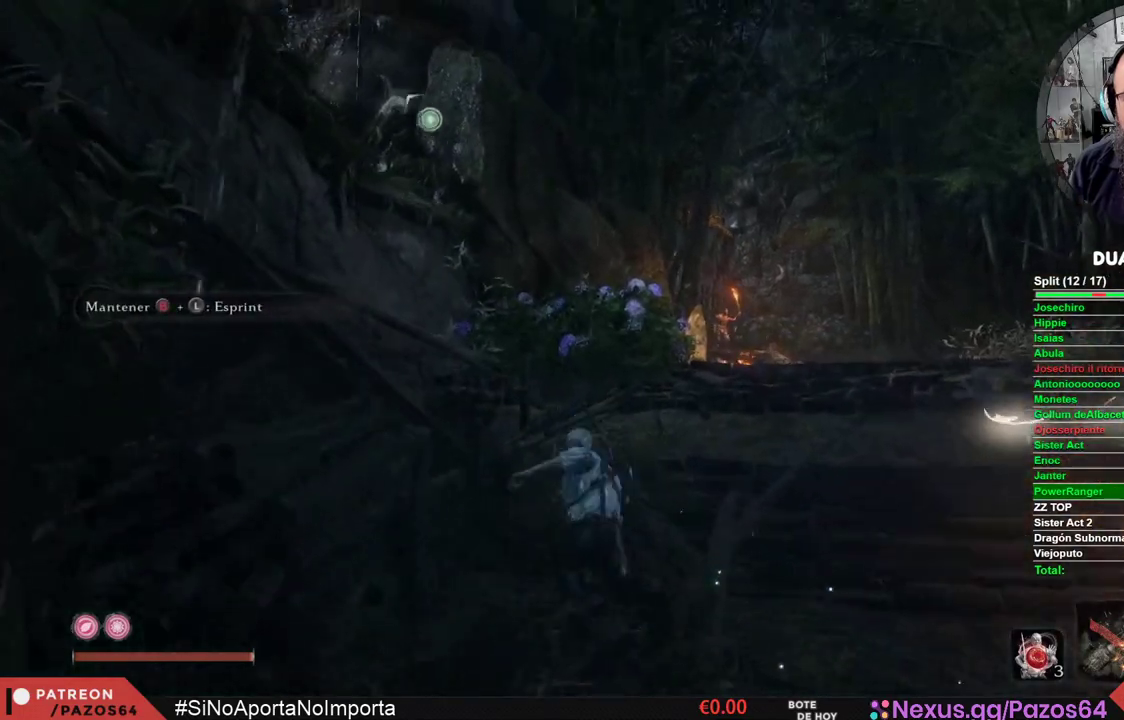
{"buttons": ["B", "L2"], "left_stick": "up", "right_stick": "center", "events": [[100, "A", "up"], [183, "L2", "down"], [333, "L2", "up"], [417, "L2", "down"]]}
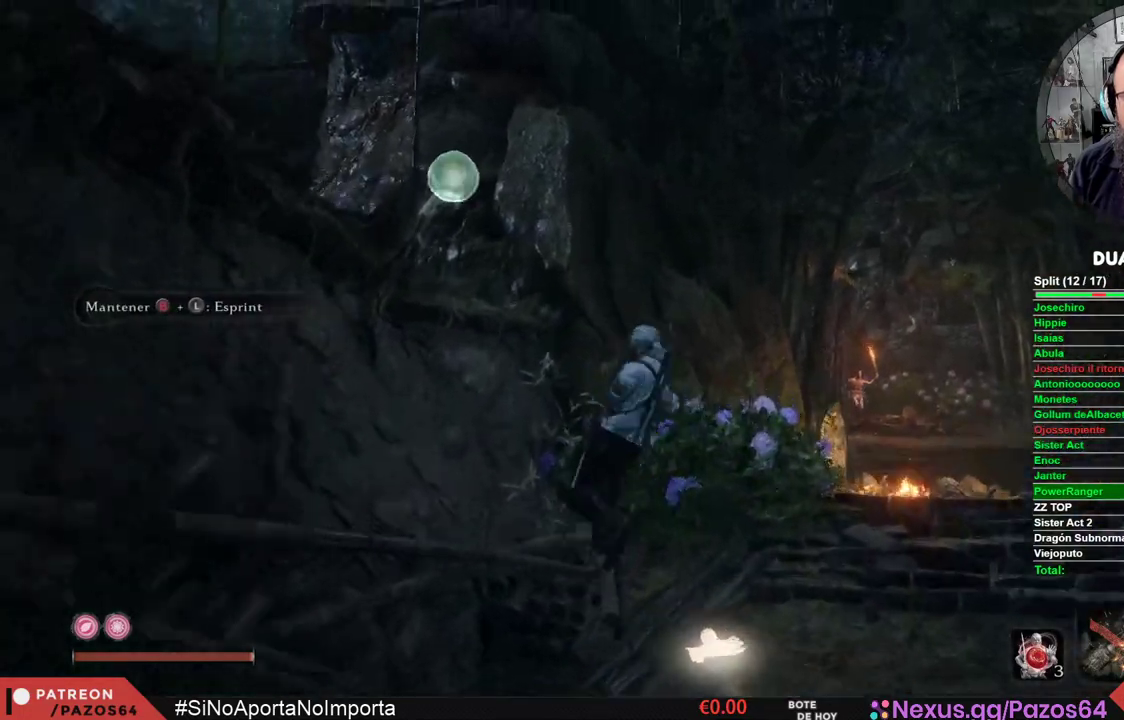
{"buttons": [], "left_stick": "center", "right_stick": "down-left", "events": [[33, "L2", "up"], [83, "L2", "down"], [133, "B", "up"], [217, "L2", "up"], [217, "left_stick", "center"], [283, "right_stick", "down-left"]]}
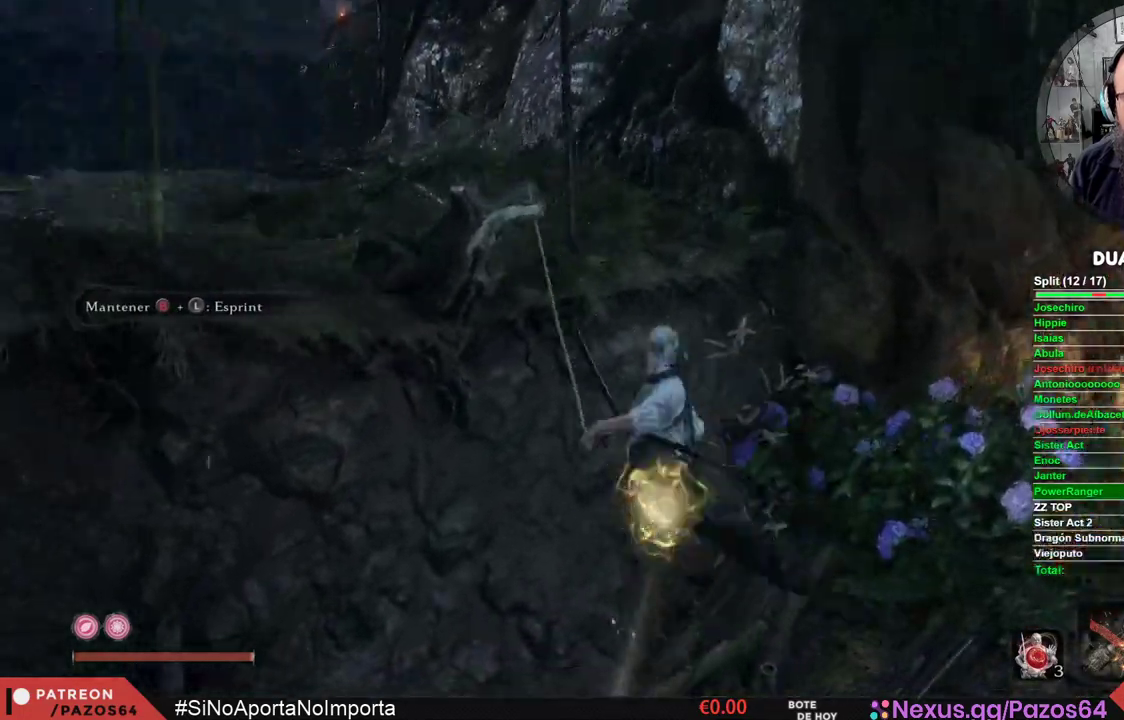
{"buttons": ["B"], "left_stick": "up", "right_stick": "center", "events": [[133, "right_stick", "center"], [383, "left_stick", "up"], [450, "B", "down"]]}
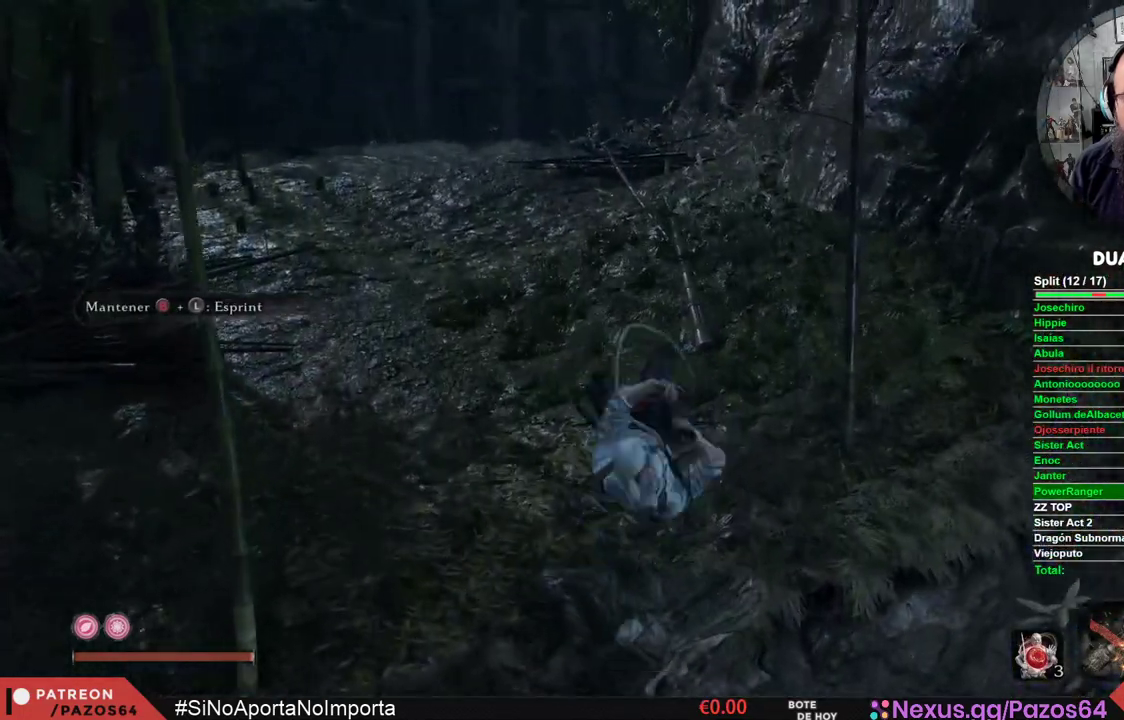
{"buttons": ["B"], "left_stick": "up", "right_stick": "center", "events": []}
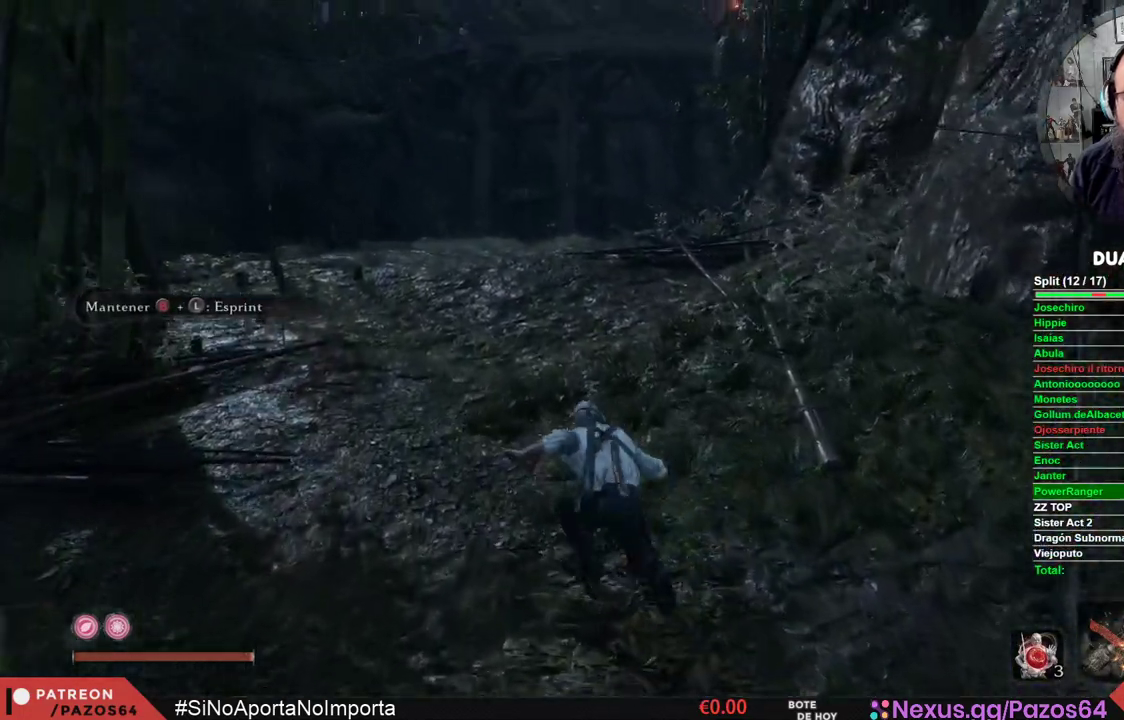
{"buttons": ["B"], "left_stick": "up", "right_stick": "center", "events": []}
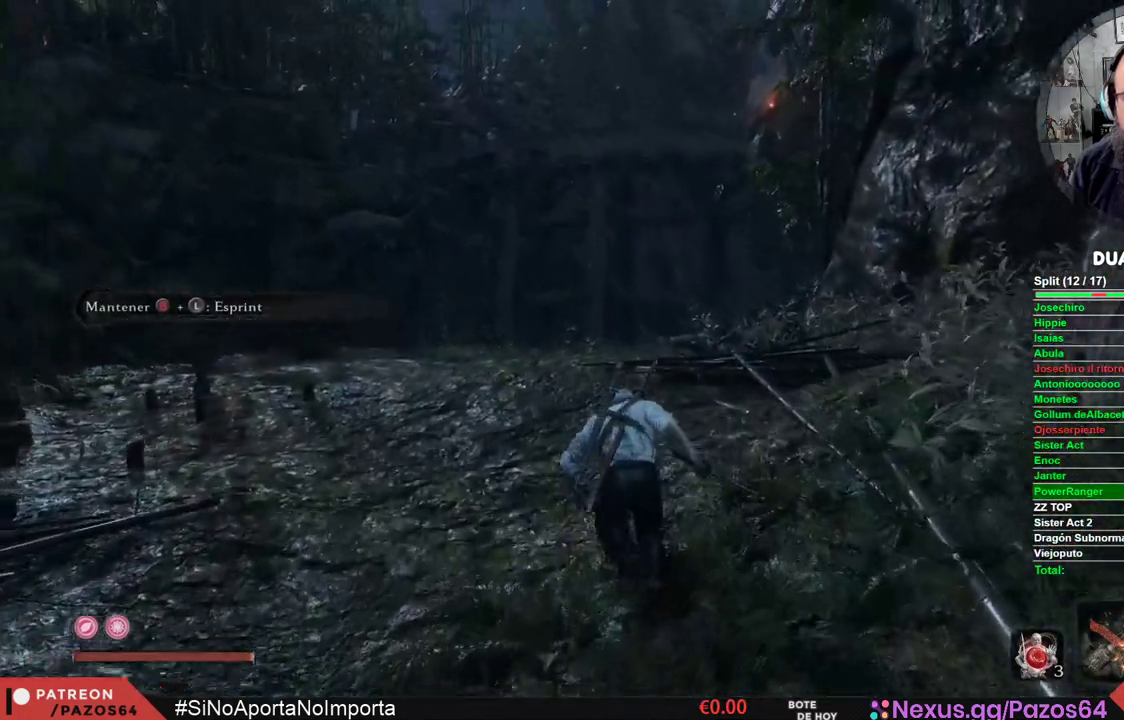
{"buttons": ["B"], "left_stick": "up", "right_stick": "center", "events": []}
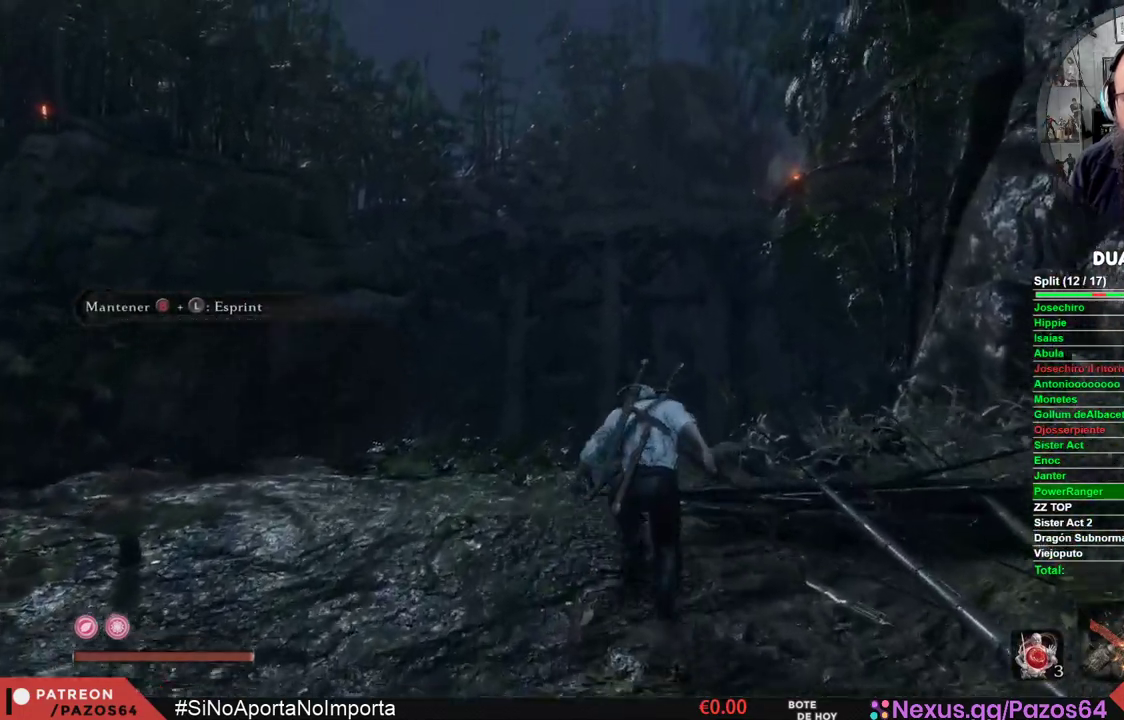
{"buttons": ["B"], "left_stick": "up", "right_stick": "center", "events": []}
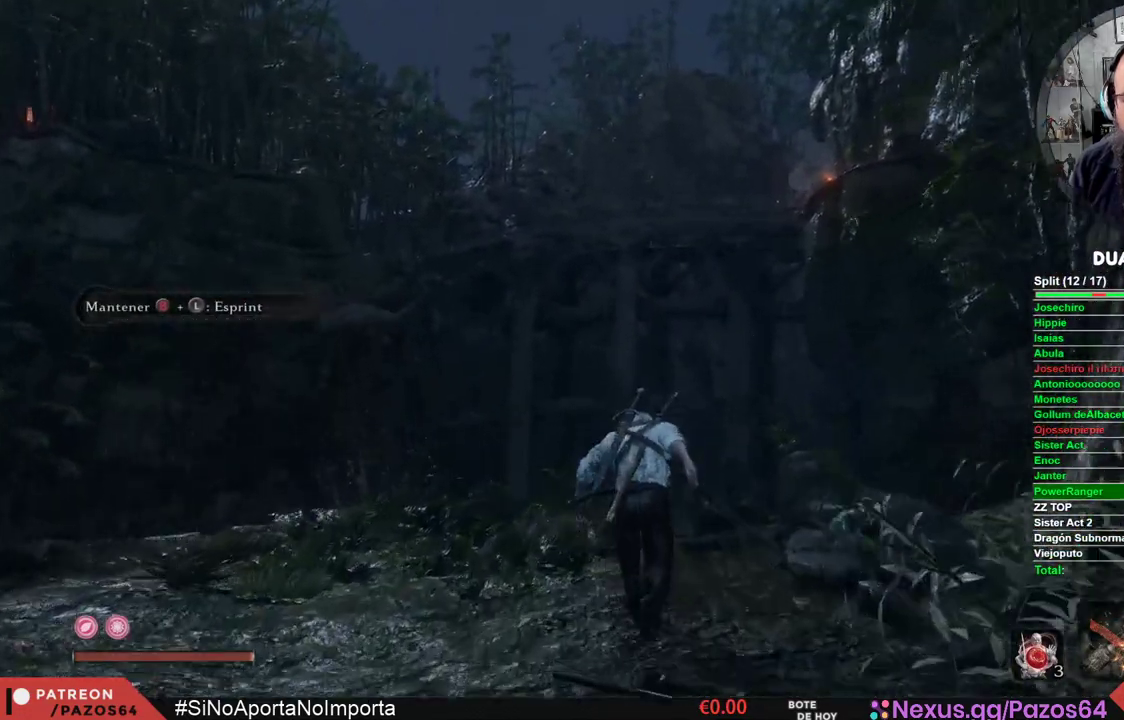
{"buttons": ["A", "B"], "left_stick": "up", "right_stick": "center", "events": [[250, "A", "down"]]}
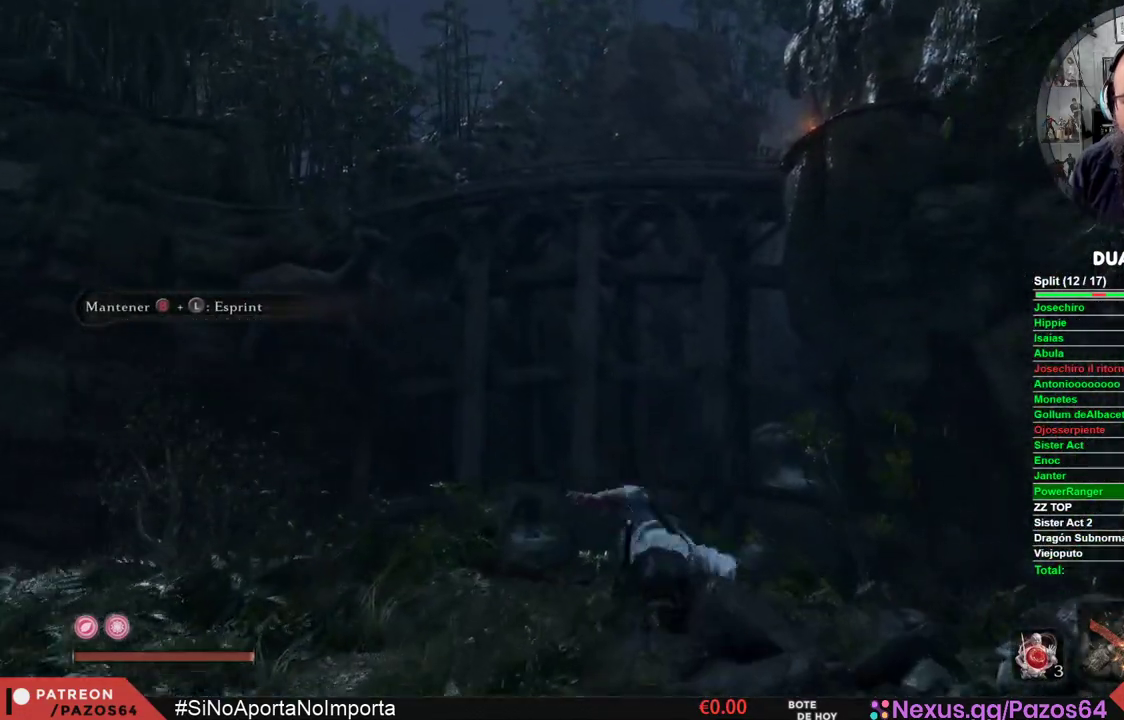
{"buttons": ["B"], "left_stick": "up", "right_stick": "center", "events": [[450, "A", "up"]]}
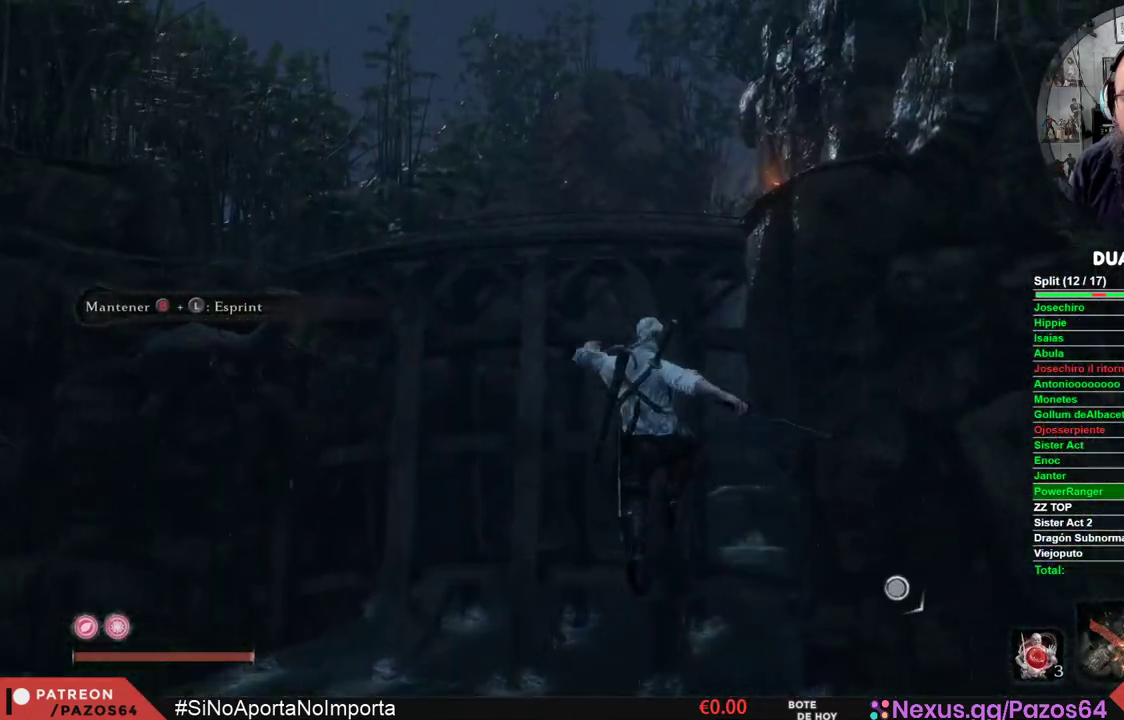
{"buttons": ["B"], "left_stick": "up", "right_stick": "center", "events": []}
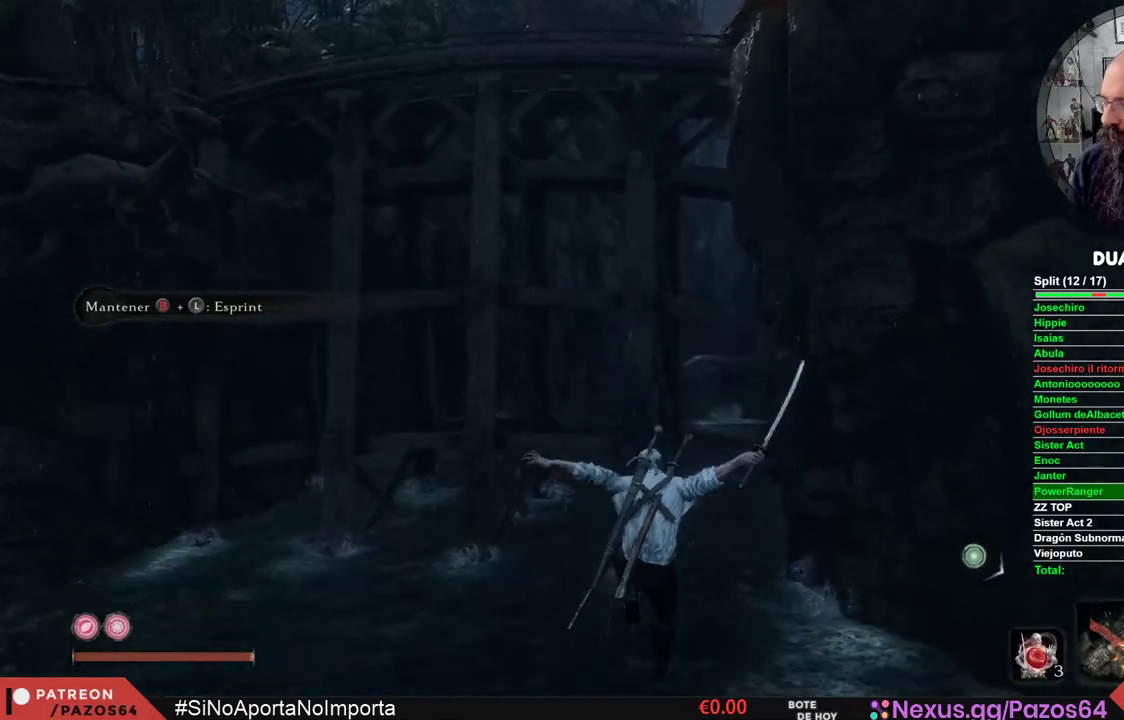
{"buttons": ["B"], "left_stick": "up", "right_stick": "center", "events": []}
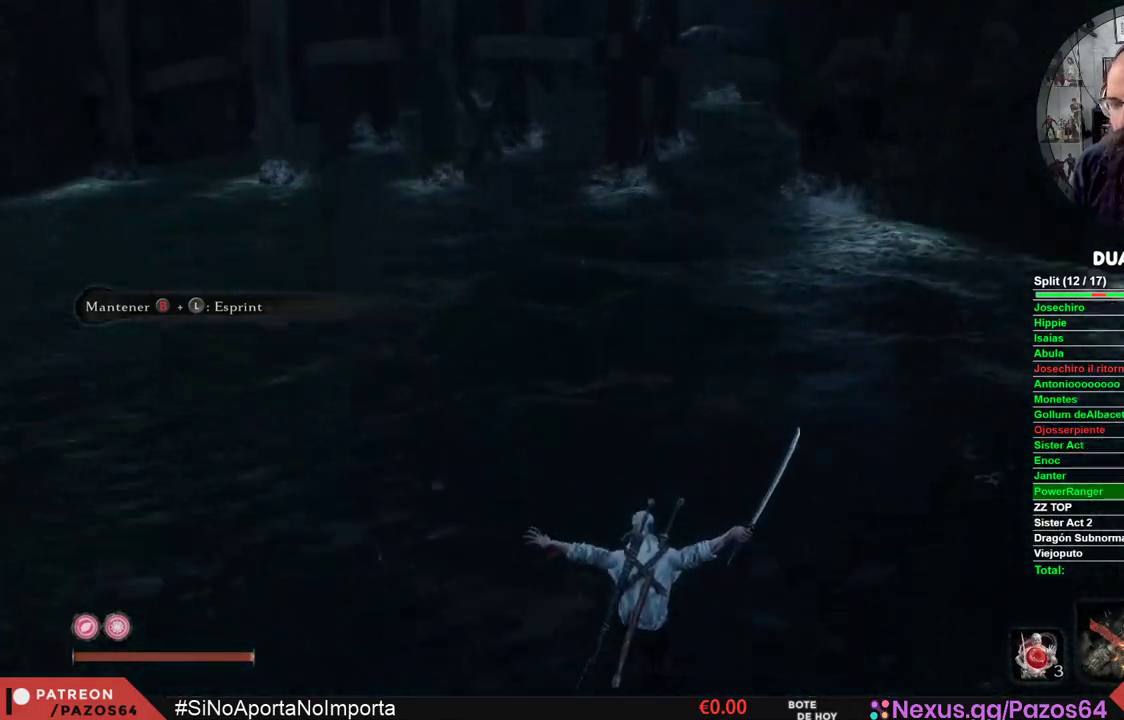
{"buttons": ["B"], "left_stick": "up", "right_stick": "center", "events": [[217, "B", "up"], [300, "B", "down"], [400, "B", "up"], [467, "B", "down"]]}
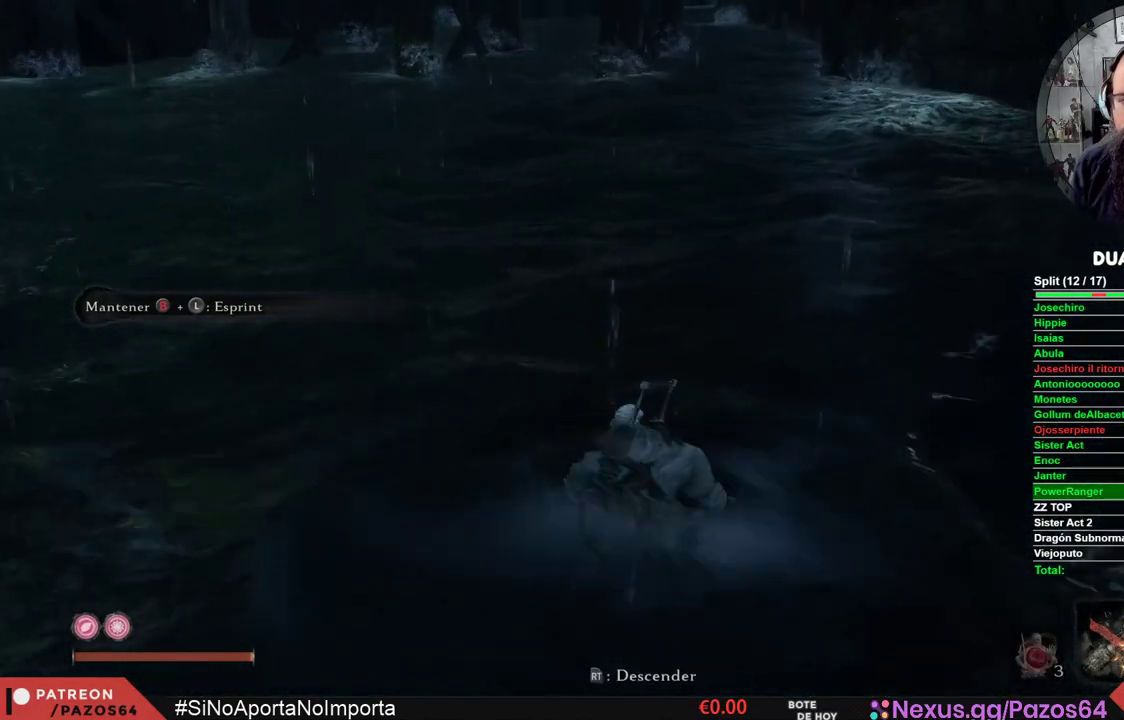
{"buttons": ["B"], "left_stick": "up", "right_stick": "center", "events": [[67, "B", "up"], [133, "B", "down"], [267, "B", "up"], [317, "B", "down"], [450, "B", "up"], [500, "B", "down"]]}